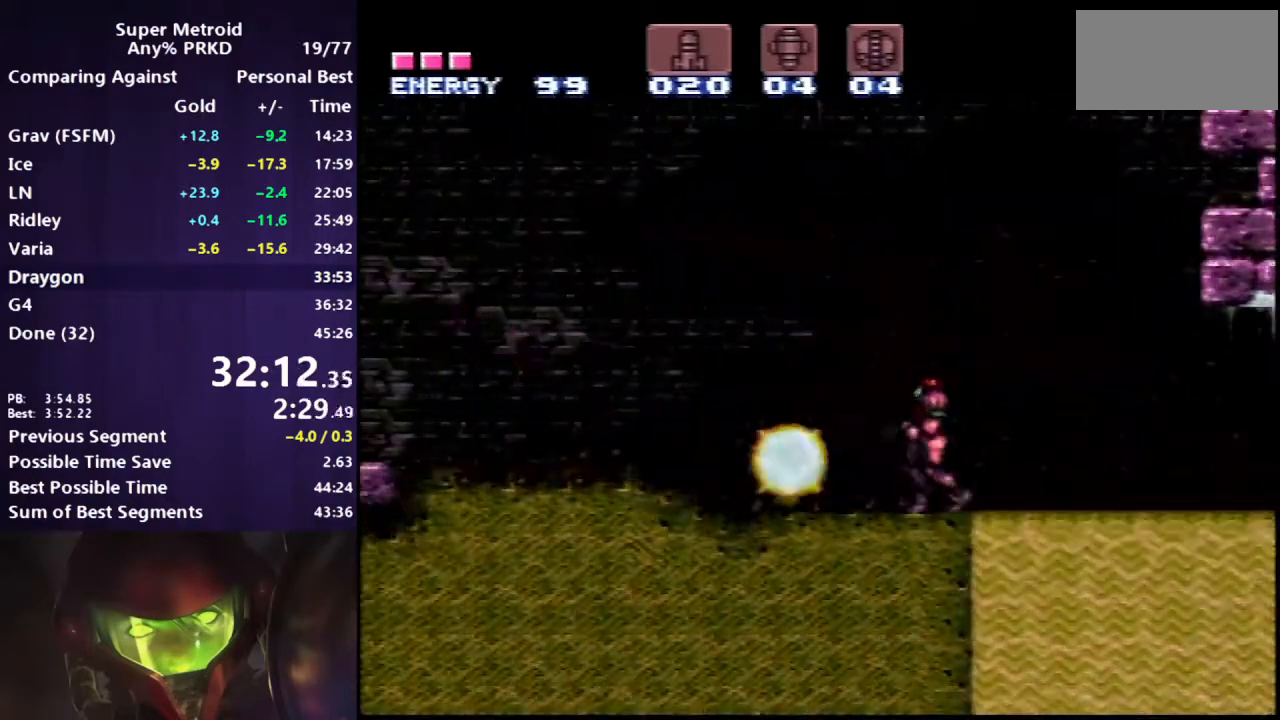
Gameplay with a controller (Nintendo layout); each line is a JSON object with the inputs held at the frame after it. "events" lists button and stick changes between this image and that frame as [ms after this image, input, new state], when the widget could be followed in between. Not read: L3 R3.
{"buttons": ["B", "X", "DPAD_LEFT"], "events": [[83, "X", "up"], [233, "X", "down"], [350, "X", "up"], [433, "X", "down"]]}
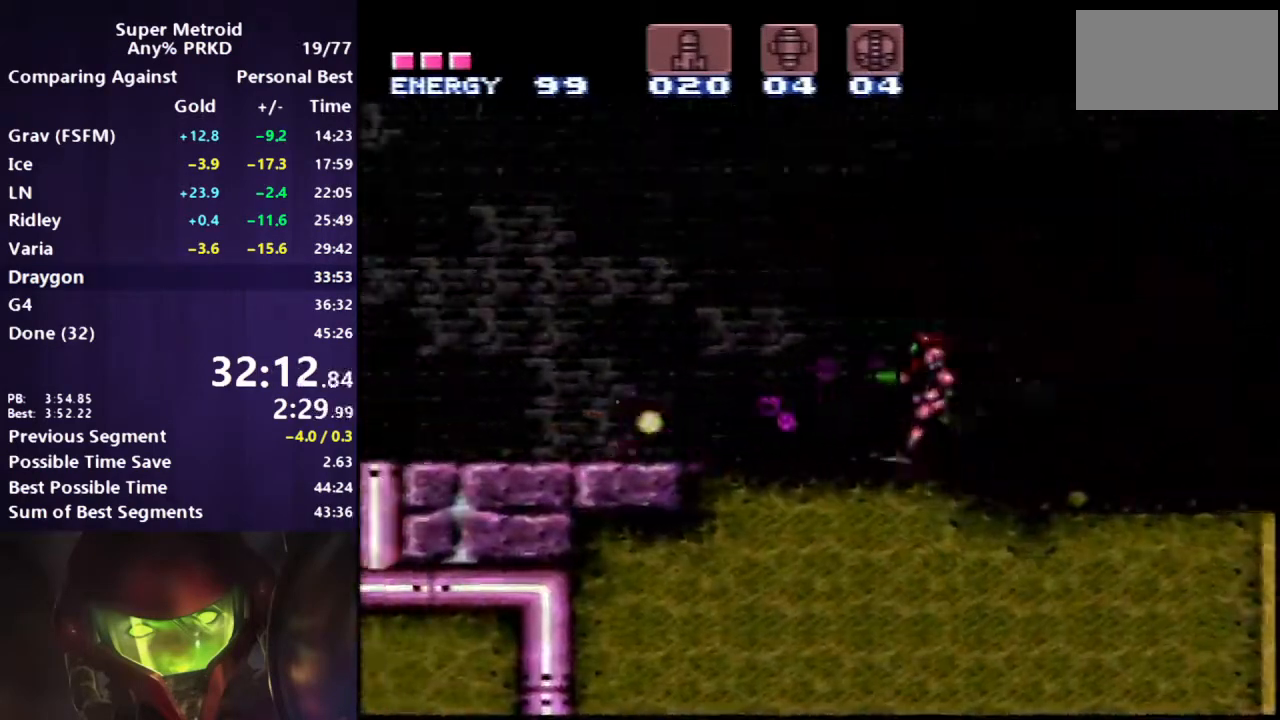
{"buttons": ["B", "DPAD_LEFT"], "events": [[50, "X", "up"], [167, "X", "down"], [267, "X", "up"]]}
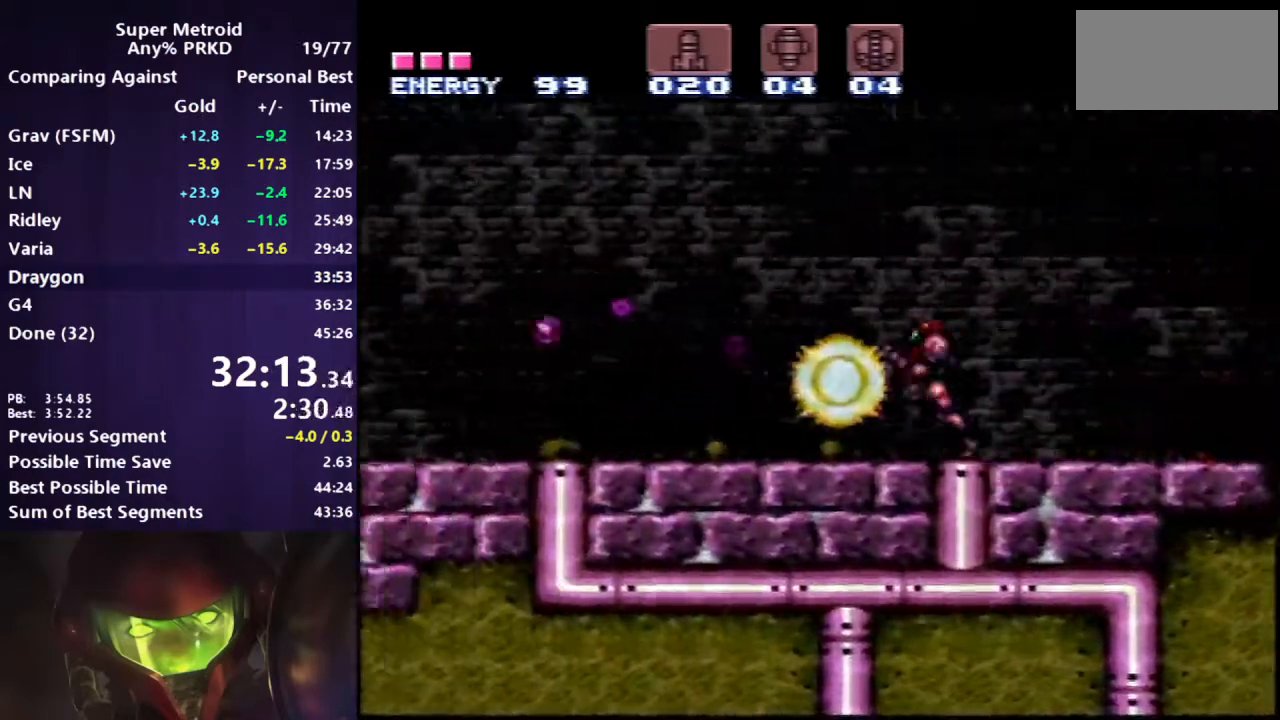
{"buttons": ["DPAD_RIGHT"], "events": [[100, "DPAD_LEFT", "up"], [167, "B", "up"], [200, "DPAD_RIGHT", "down"], [300, "DPAD_RIGHT", "up"], [433, "DPAD_RIGHT", "down"]]}
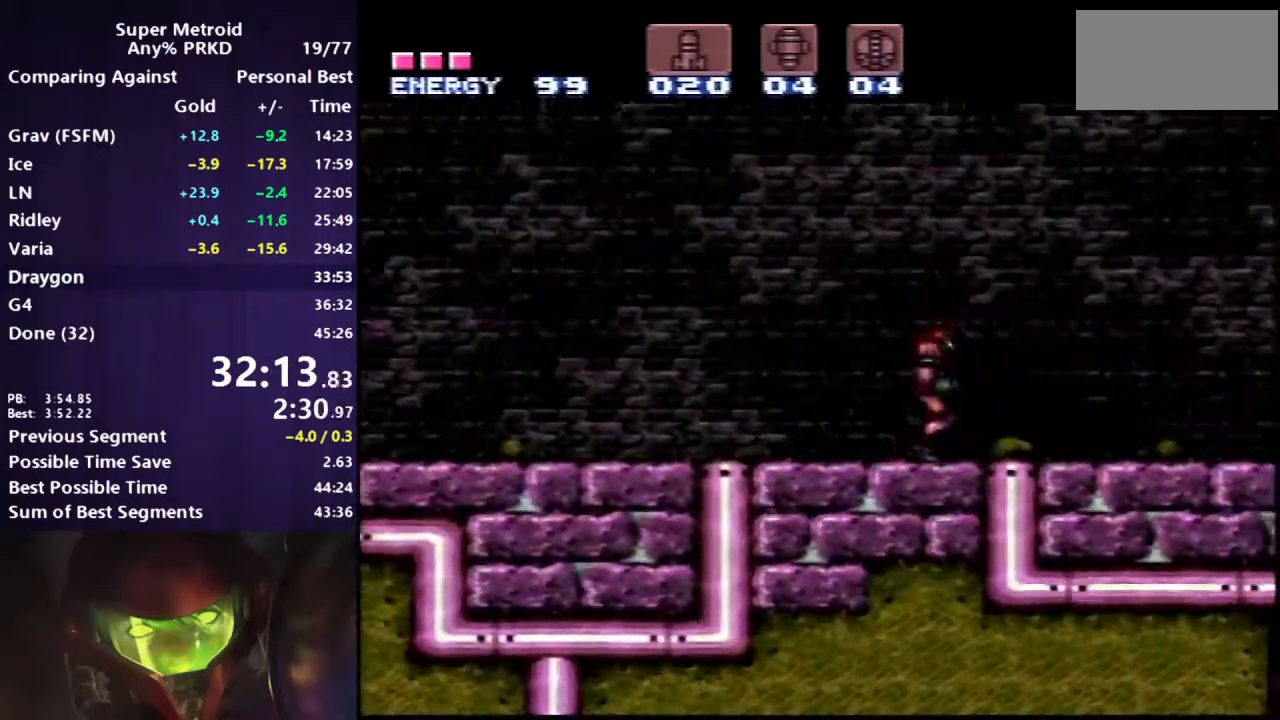
{"buttons": ["DPAD_RIGHT"], "events": [[50, "DPAD_RIGHT", "up"], [117, "DPAD_RIGHT", "down"], [283, "B", "down"], [383, "B", "up"]]}
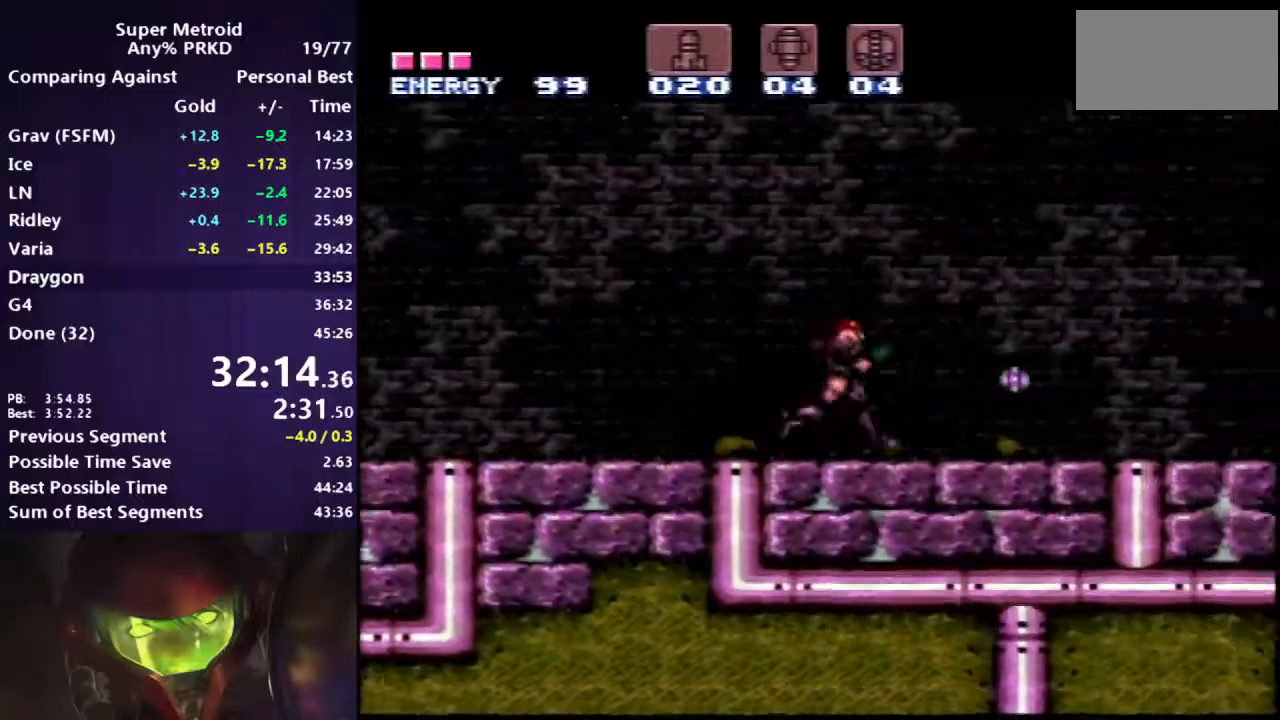
{"buttons": ["B", "DPAD_RIGHT"], "events": [[183, "B", "down"], [283, "B", "up"], [483, "B", "down"]]}
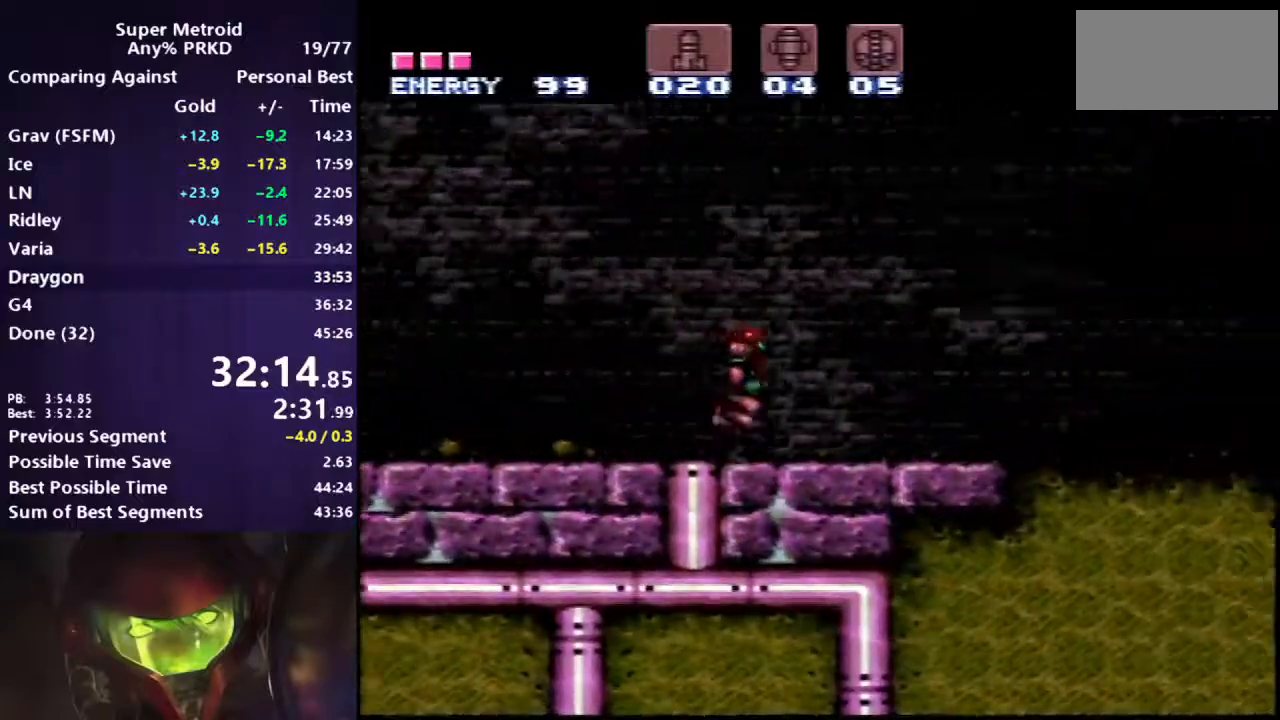
{"buttons": ["B", "DPAD_RIGHT"], "events": []}
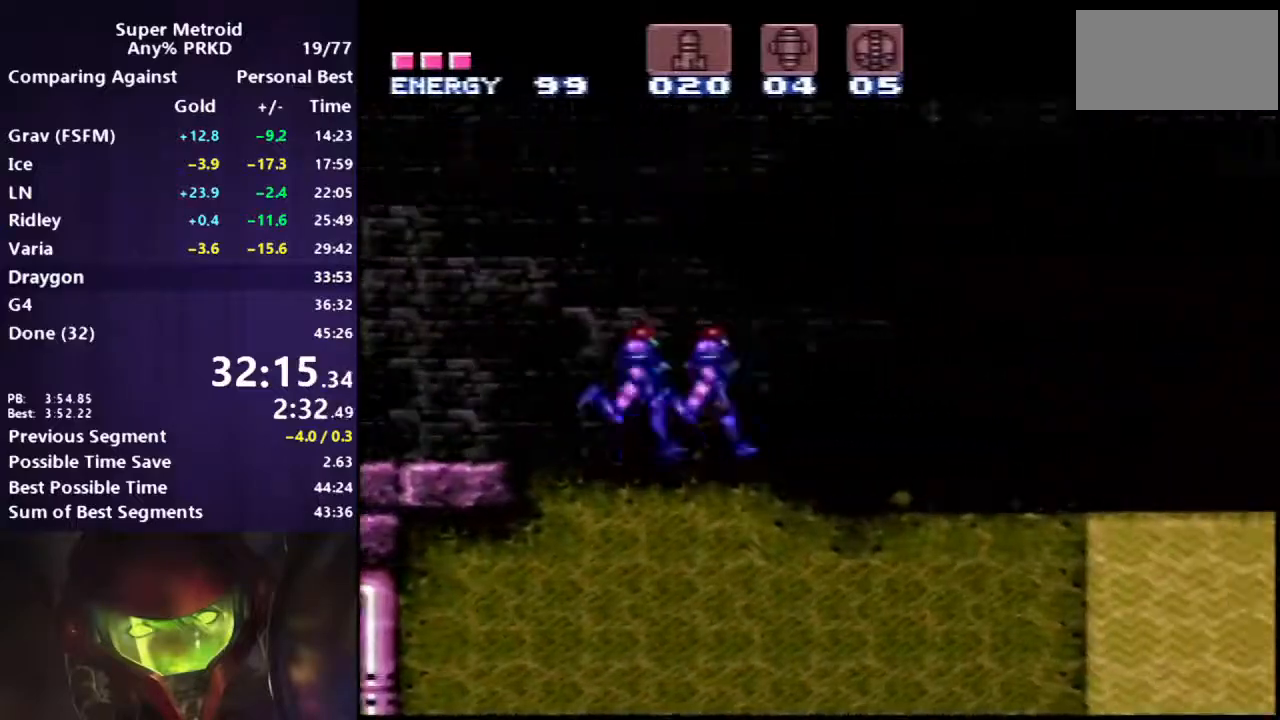
{"buttons": ["B", "DPAD_RIGHT"], "events": []}
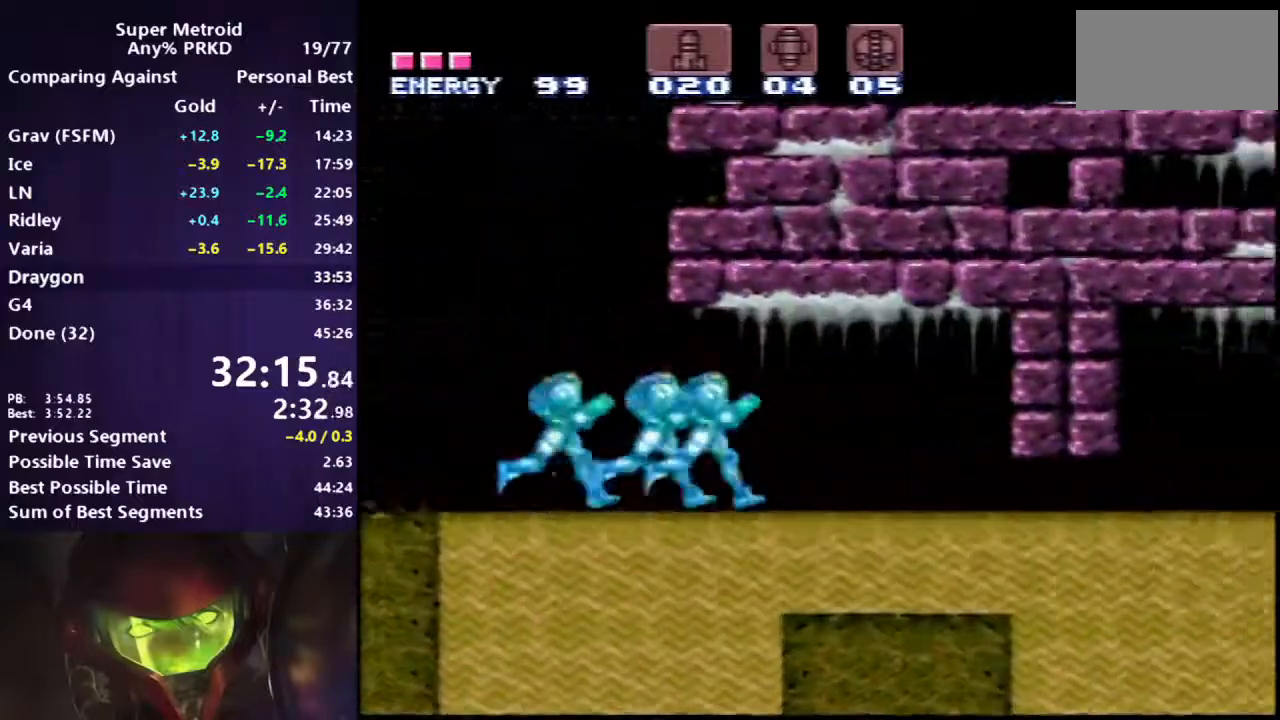
{"buttons": ["B", "DPAD_RIGHT"], "events": []}
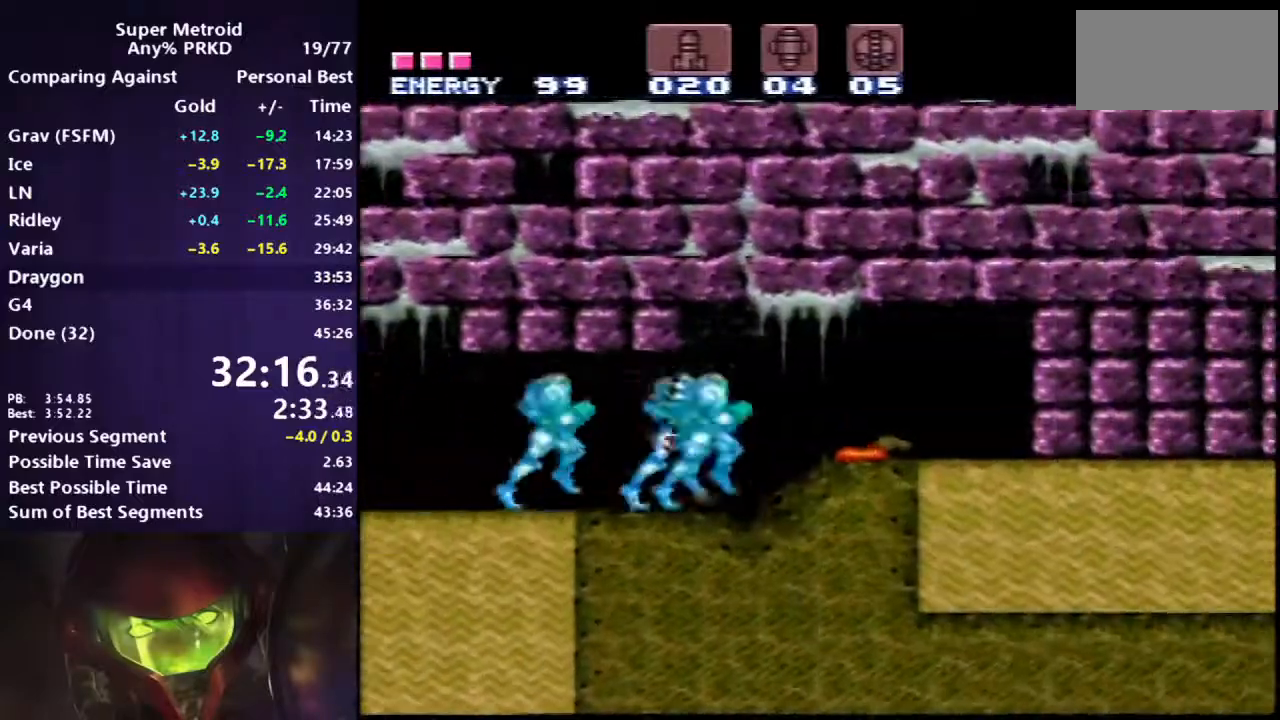
{"buttons": ["B", "DPAD_RIGHT"], "events": [[367, "X", "down"], [483, "X", "up"]]}
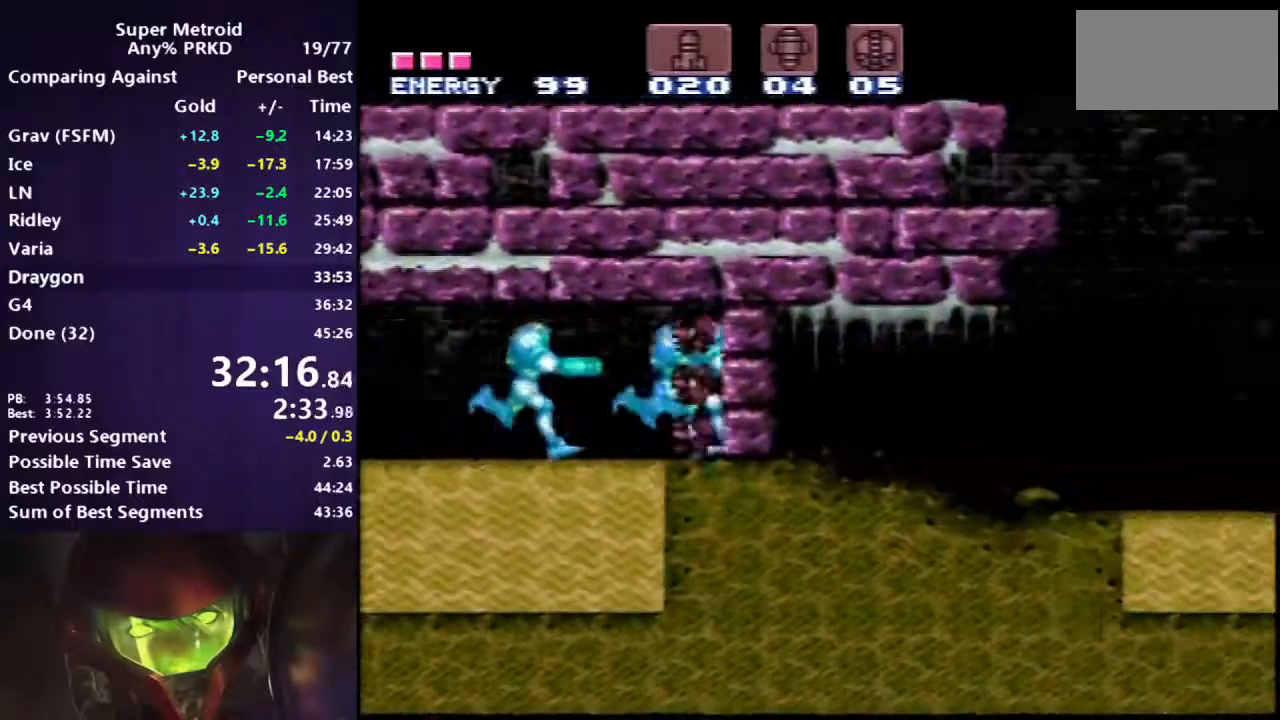
{"buttons": ["B", "DPAD_RIGHT"], "events": []}
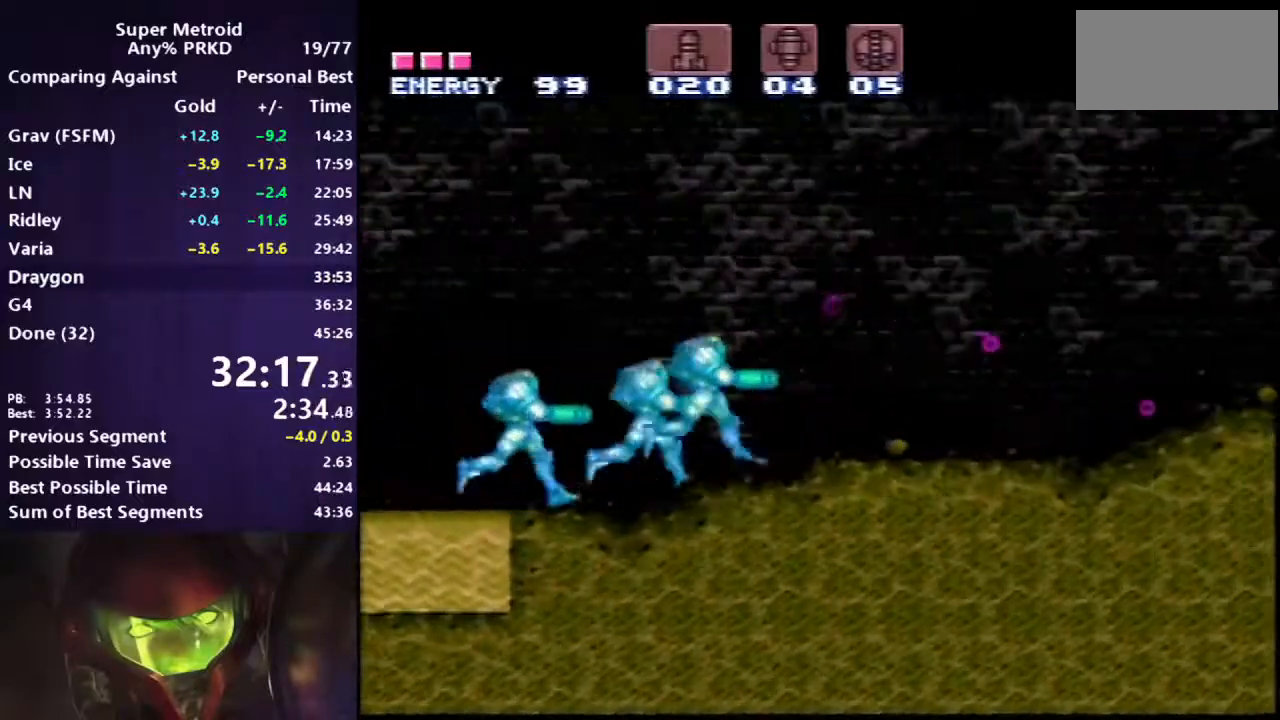
{"buttons": ["B", "DPAD_RIGHT"], "events": []}
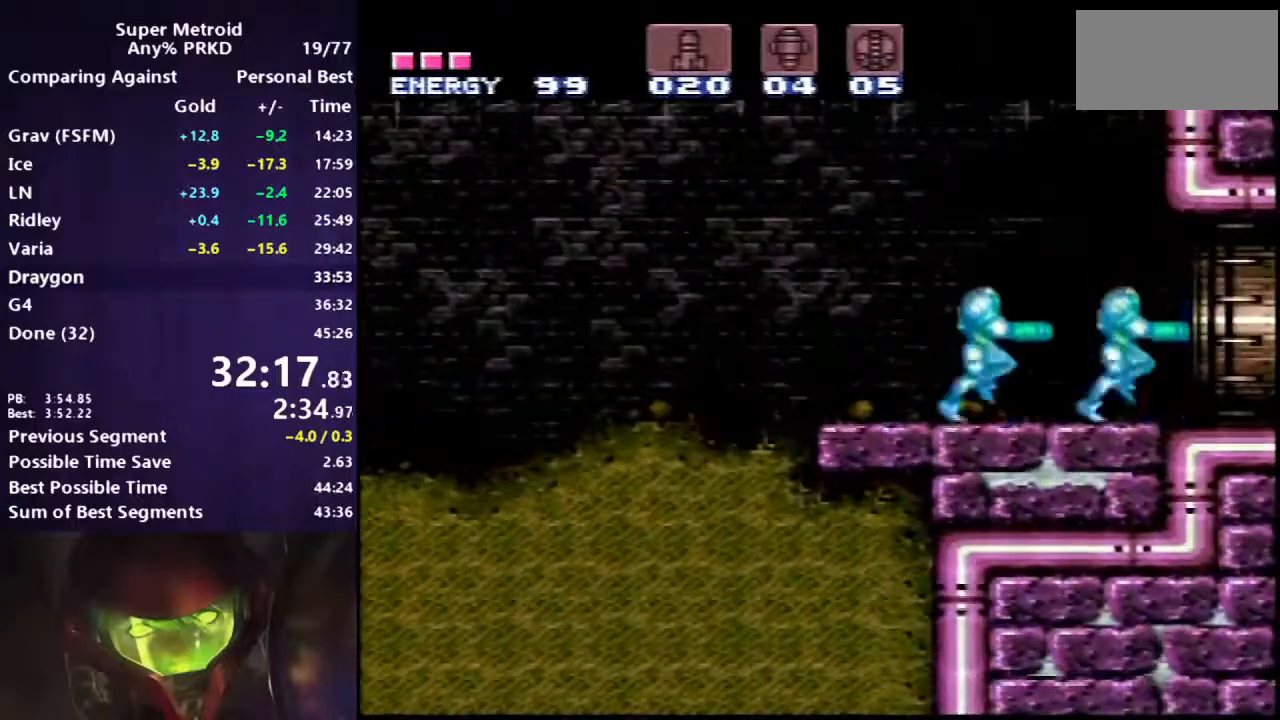
{"buttons": ["B"], "events": [[450, "DPAD_RIGHT", "up"]]}
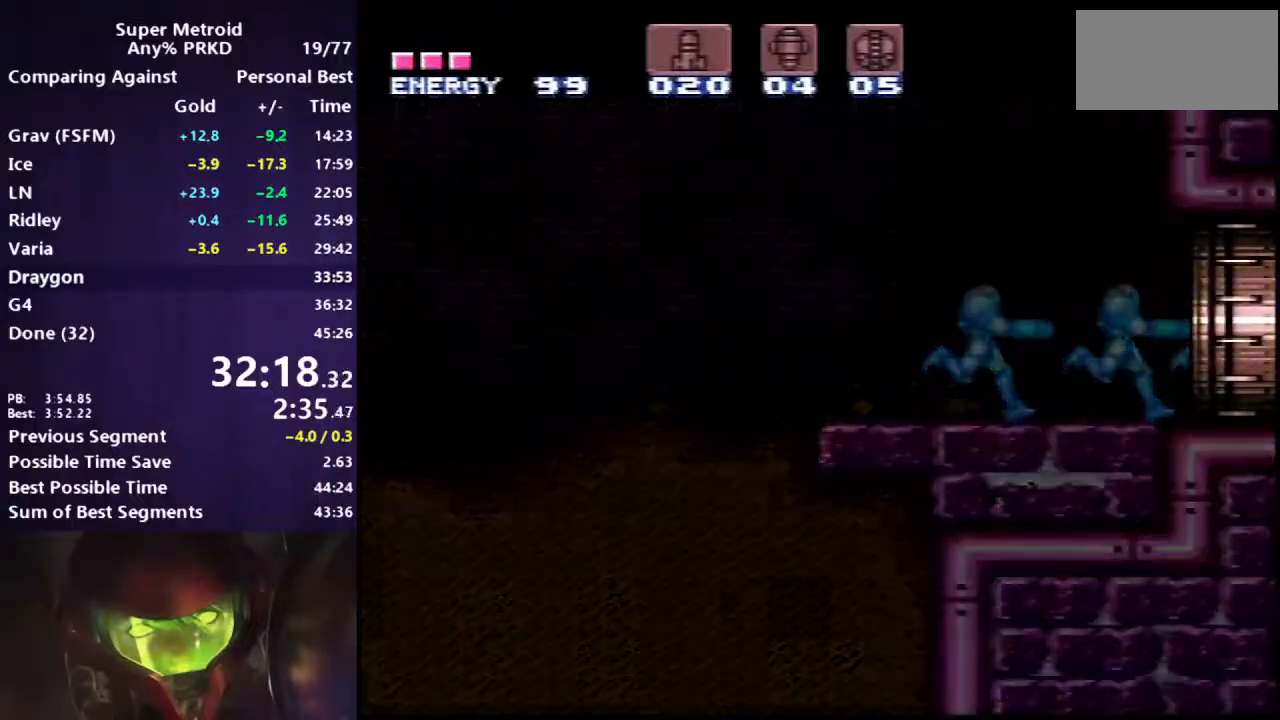
{"buttons": ["B", "DPAD_RIGHT"], "events": [[150, "DPAD_RIGHT", "down"]]}
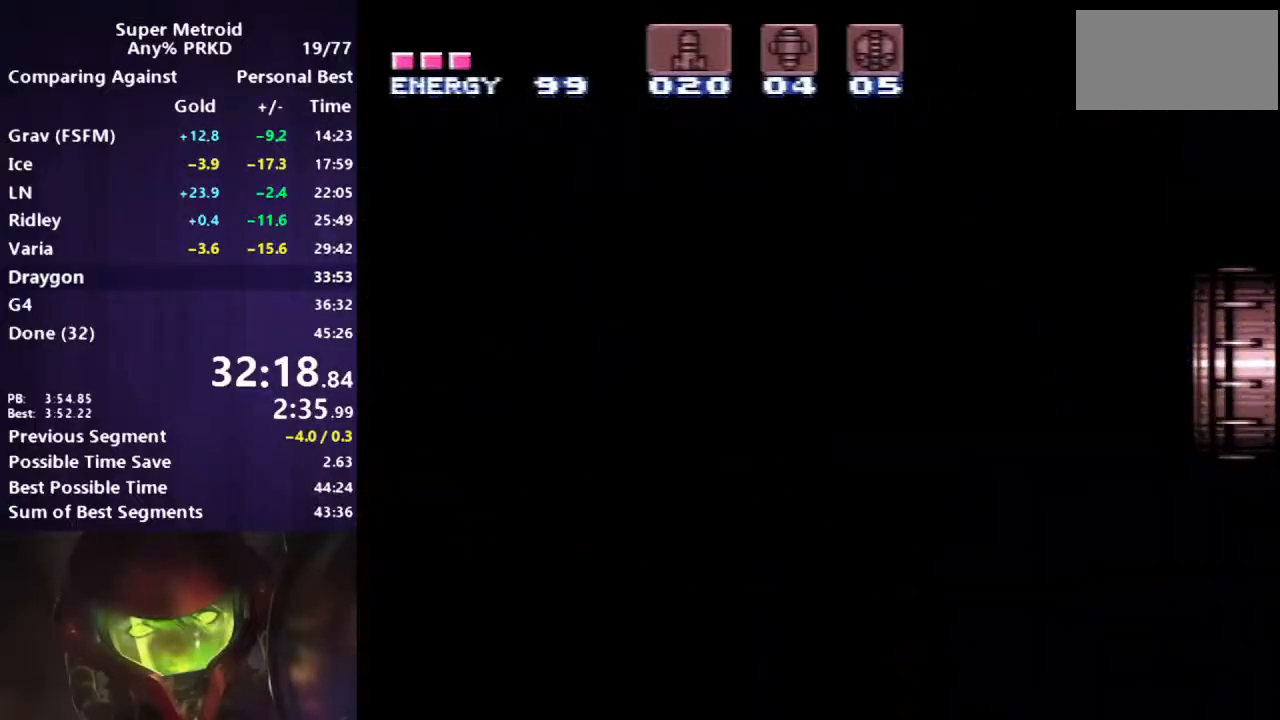
{"buttons": ["B", "DPAD_RIGHT"], "events": []}
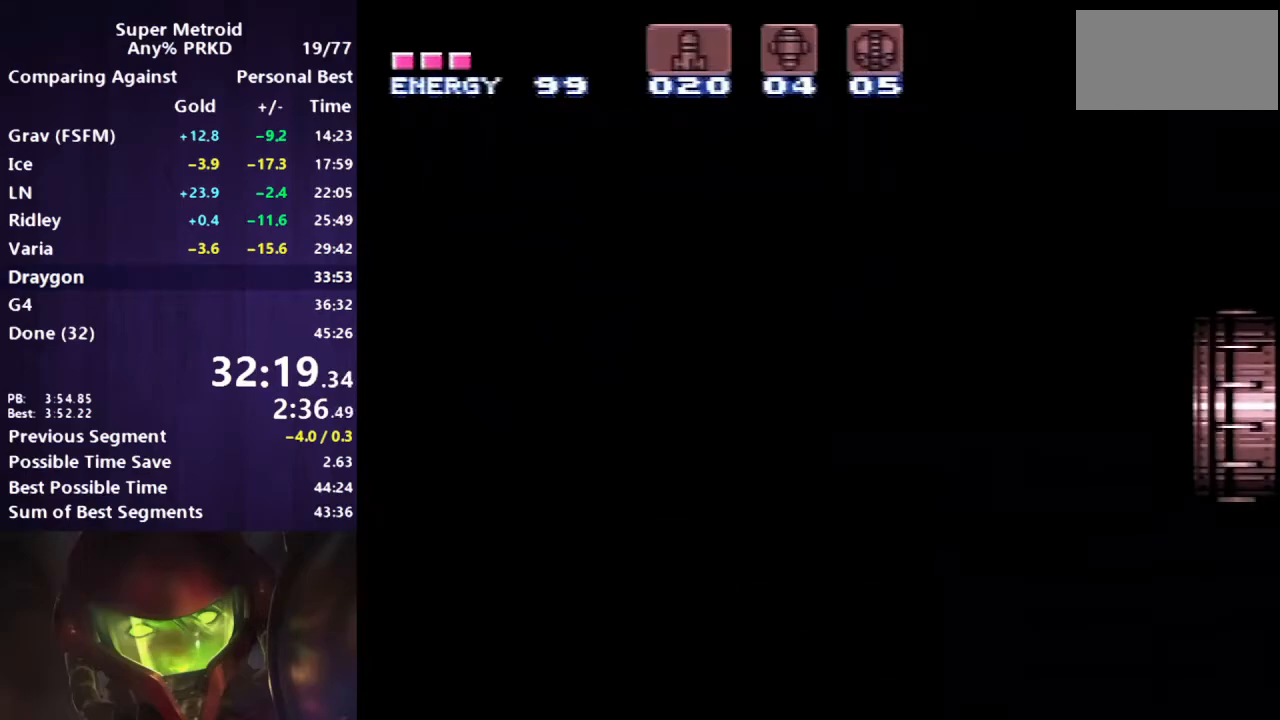
{"buttons": ["B", "DPAD_RIGHT"], "events": []}
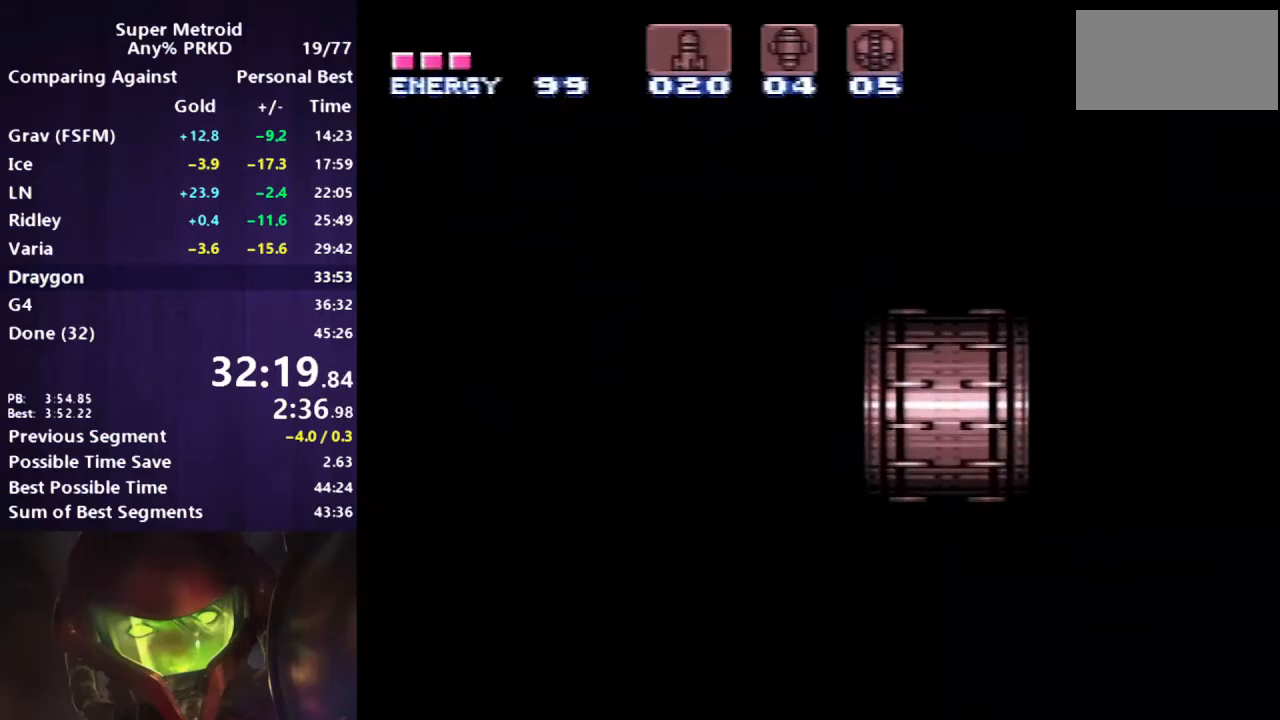
{"buttons": ["B", "DPAD_RIGHT"], "events": []}
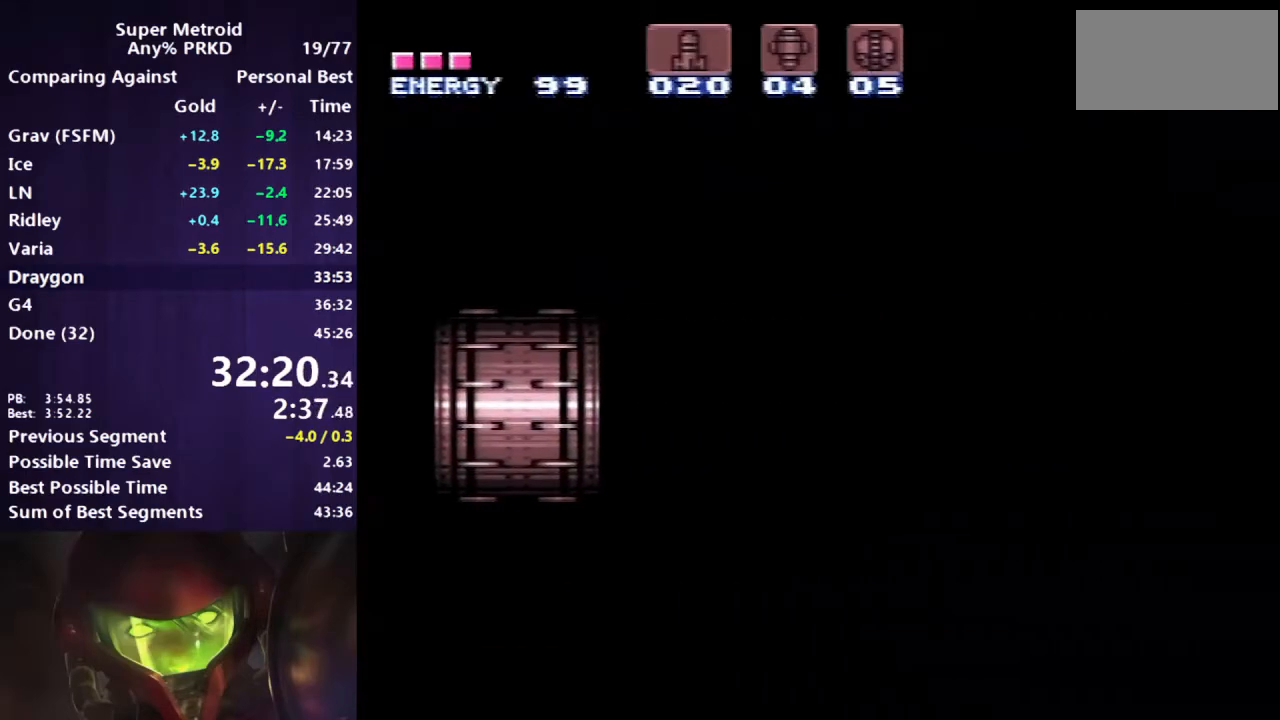
{"buttons": ["B", "DPAD_RIGHT"], "events": []}
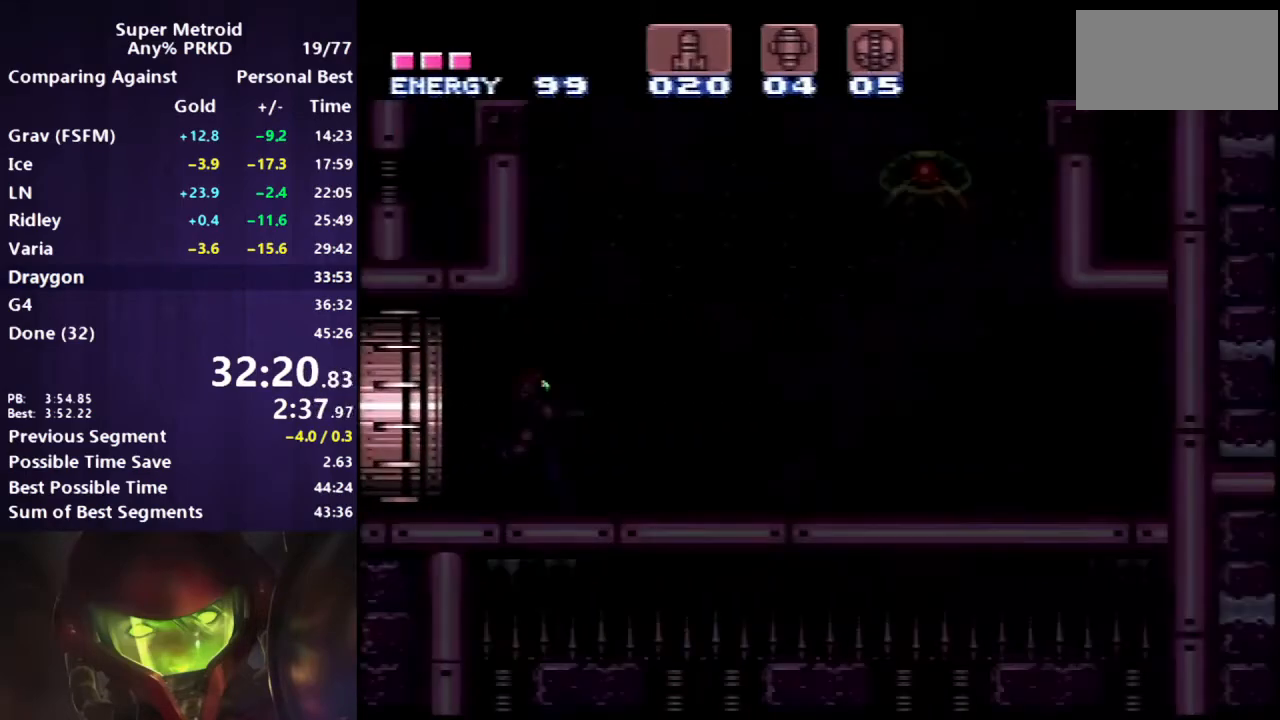
{"buttons": ["B", "DPAD_DOWN"], "events": [[450, "DPAD_DOWN", "down"], [450, "DPAD_RIGHT", "up"]]}
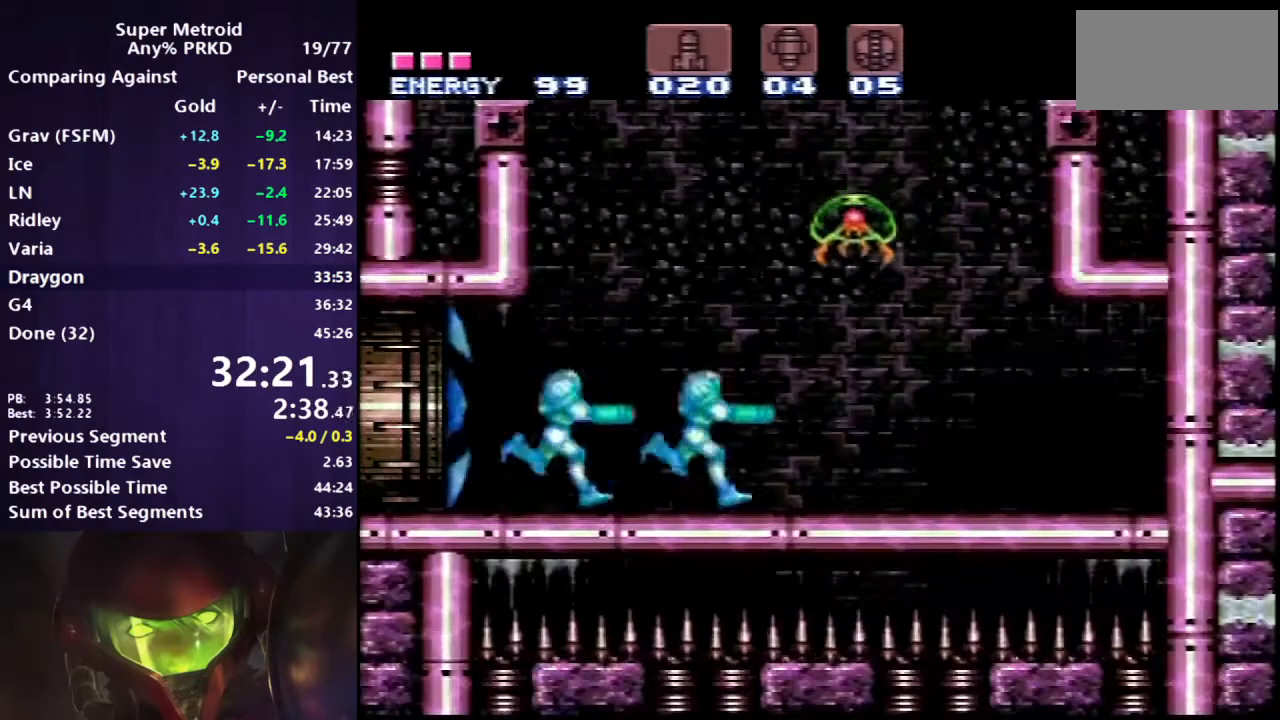
{"buttons": ["A", "B", "DPAD_RIGHT"], "events": [[17, "DPAD_RIGHT", "down"], [67, "DPAD_DOWN", "up"], [117, "A", "down"]]}
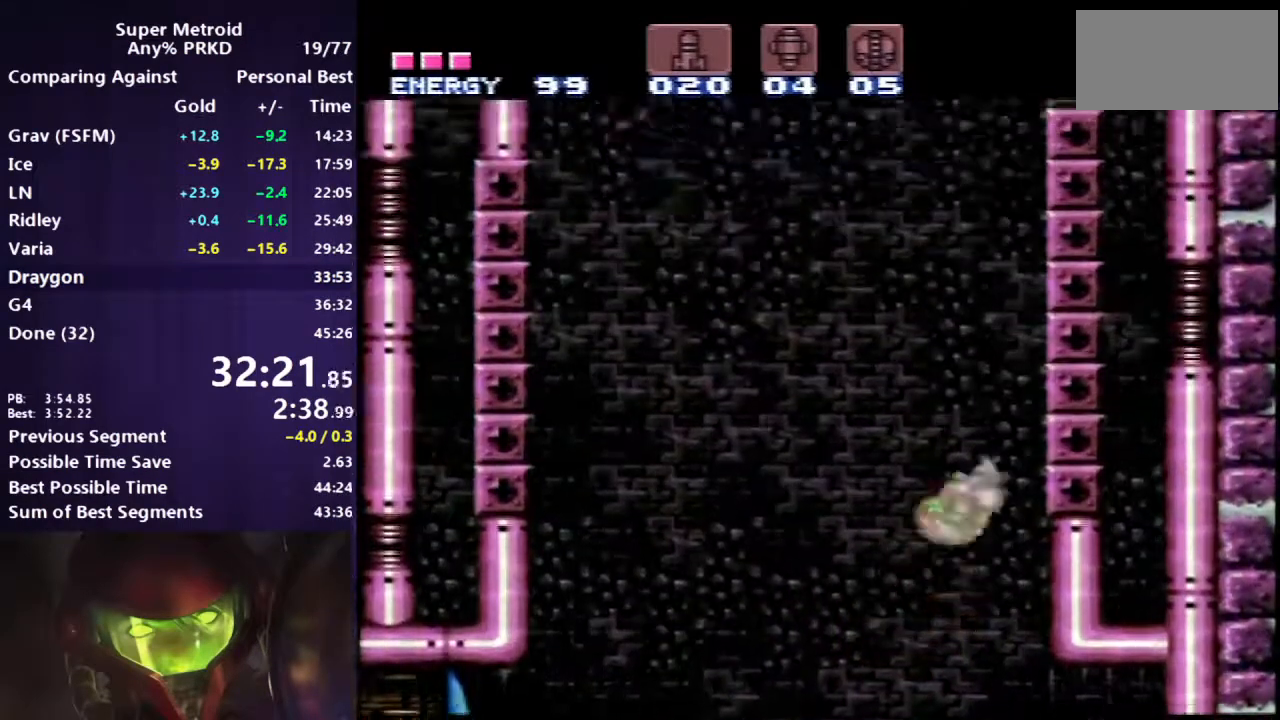
{"buttons": ["A"], "events": [[17, "DPAD_RIGHT", "up"], [50, "B", "up"], [67, "A", "up"], [83, "DPAD_LEFT", "down"], [117, "A", "down"], [250, "DPAD_LEFT", "up"], [333, "DPAD_RIGHT", "down"], [467, "DPAD_RIGHT", "up"]]}
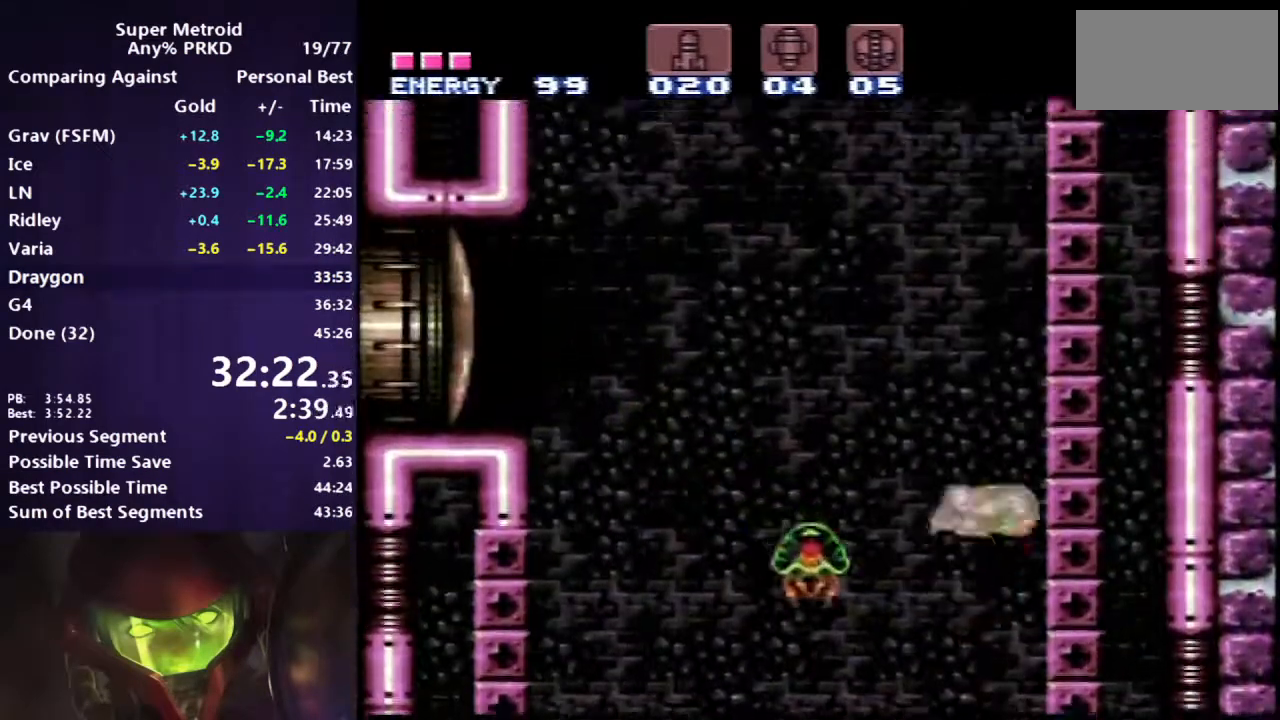
{"buttons": ["A", "DPAD_LEFT"], "events": [[17, "A", "up"], [33, "DPAD_LEFT", "down"], [100, "A", "down"], [167, "DPAD_LEFT", "up"], [200, "DPAD_RIGHT", "down"], [367, "DPAD_RIGHT", "up"], [450, "DPAD_LEFT", "down"]]}
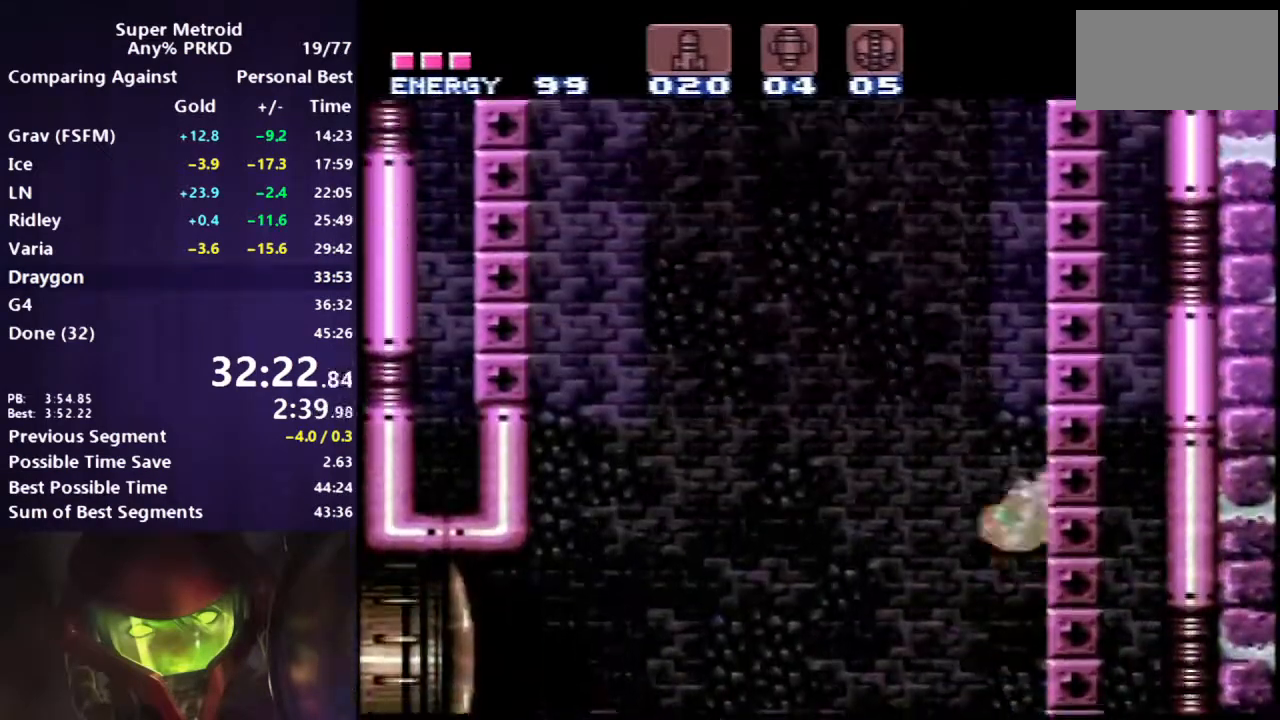
{"buttons": ["A", "DPAD_RIGHT"], "events": [[50, "DPAD_LEFT", "up"], [150, "DPAD_RIGHT", "down"], [267, "DPAD_RIGHT", "up"], [283, "DPAD_LEFT", "down"], [300, "A", "up"], [350, "A", "down"], [417, "DPAD_LEFT", "up"], [450, "DPAD_RIGHT", "down"]]}
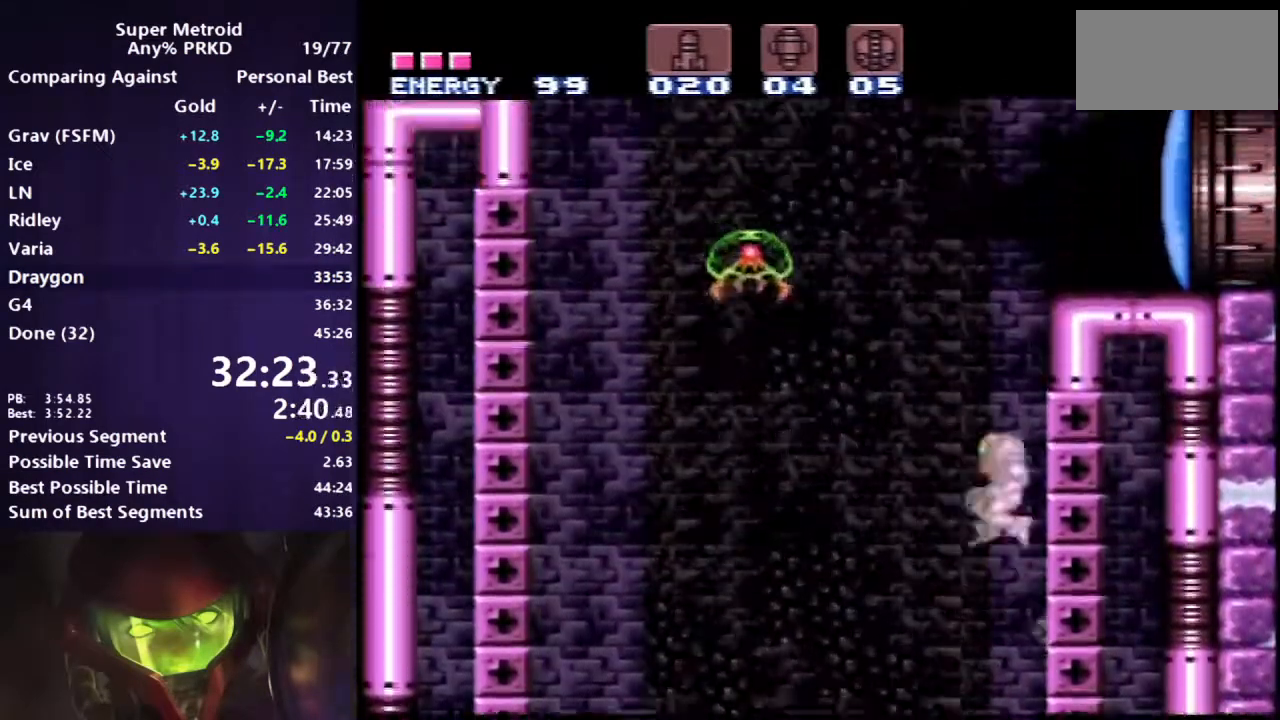
{"buttons": ["B", "DPAD_RIGHT"], "events": [[183, "X", "down"], [217, "DPAD_DOWN", "down"], [233, "B", "down"], [233, "DPAD_RIGHT", "up"], [267, "X", "up"], [317, "A", "up"], [333, "DPAD_RIGHT", "down"], [383, "DPAD_DOWN", "up"]]}
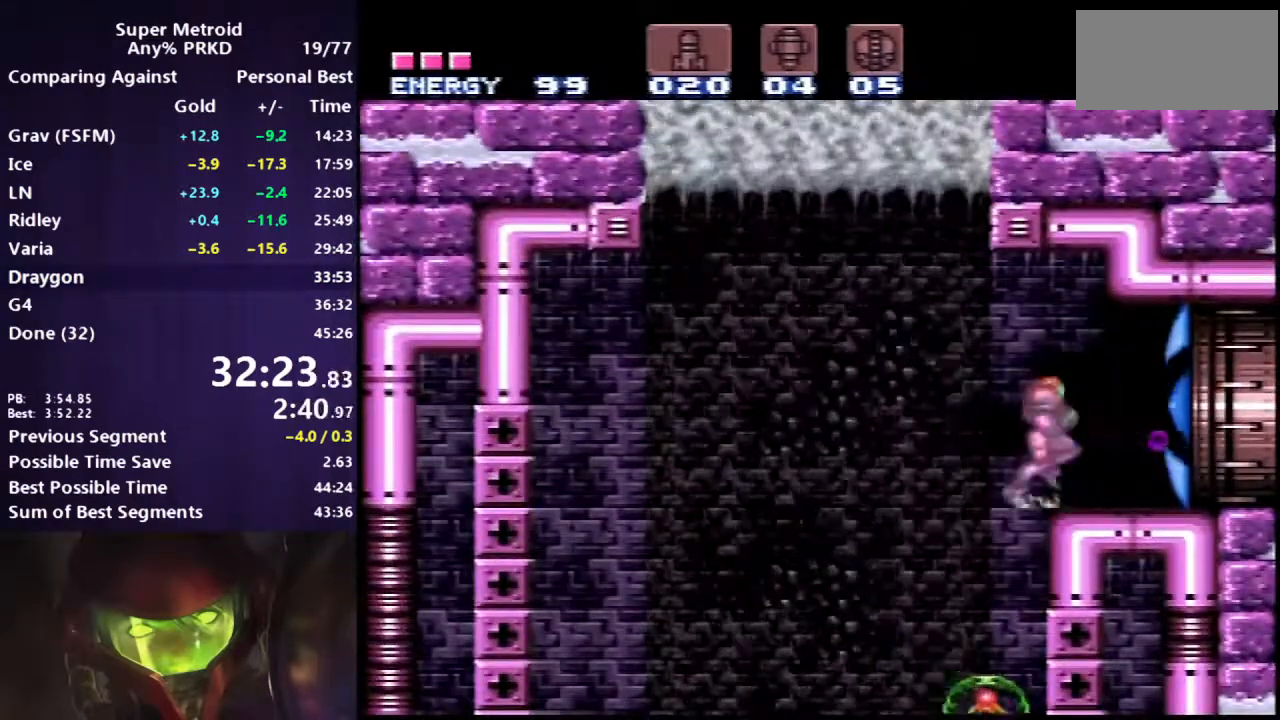
{"buttons": ["B", "DPAD_RIGHT"], "events": []}
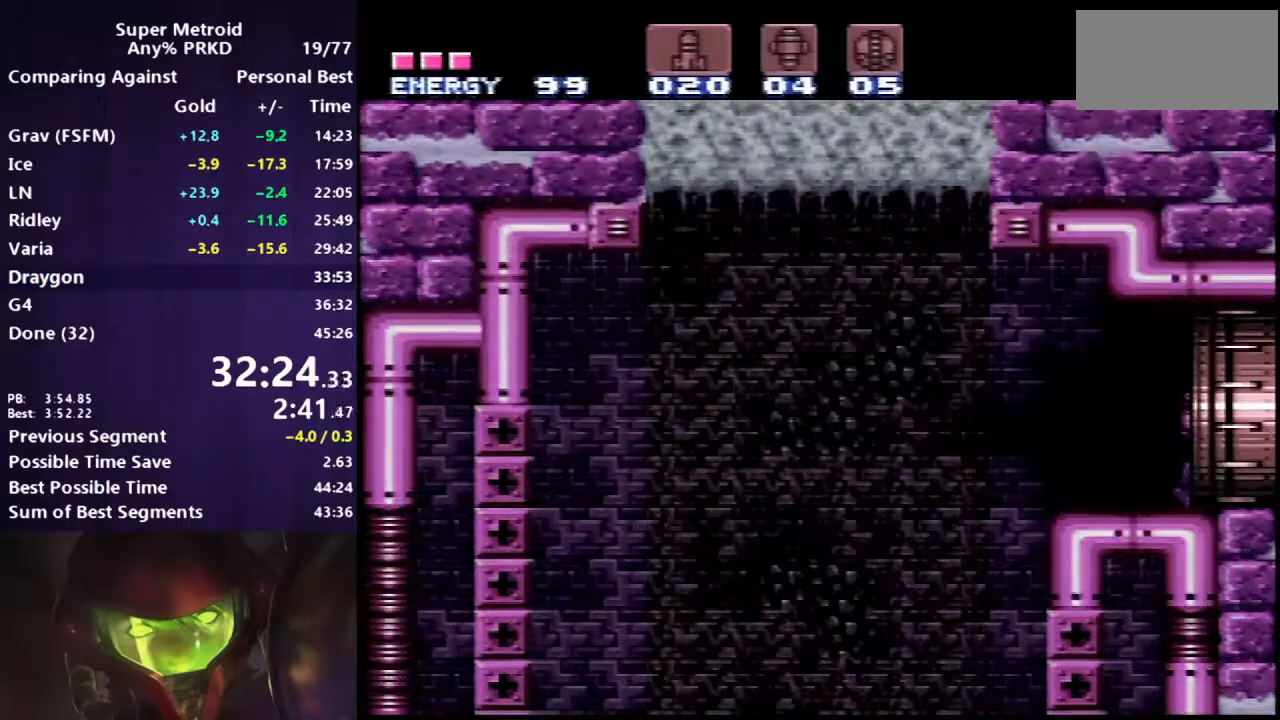
{"buttons": ["B", "DPAD_RIGHT"], "events": []}
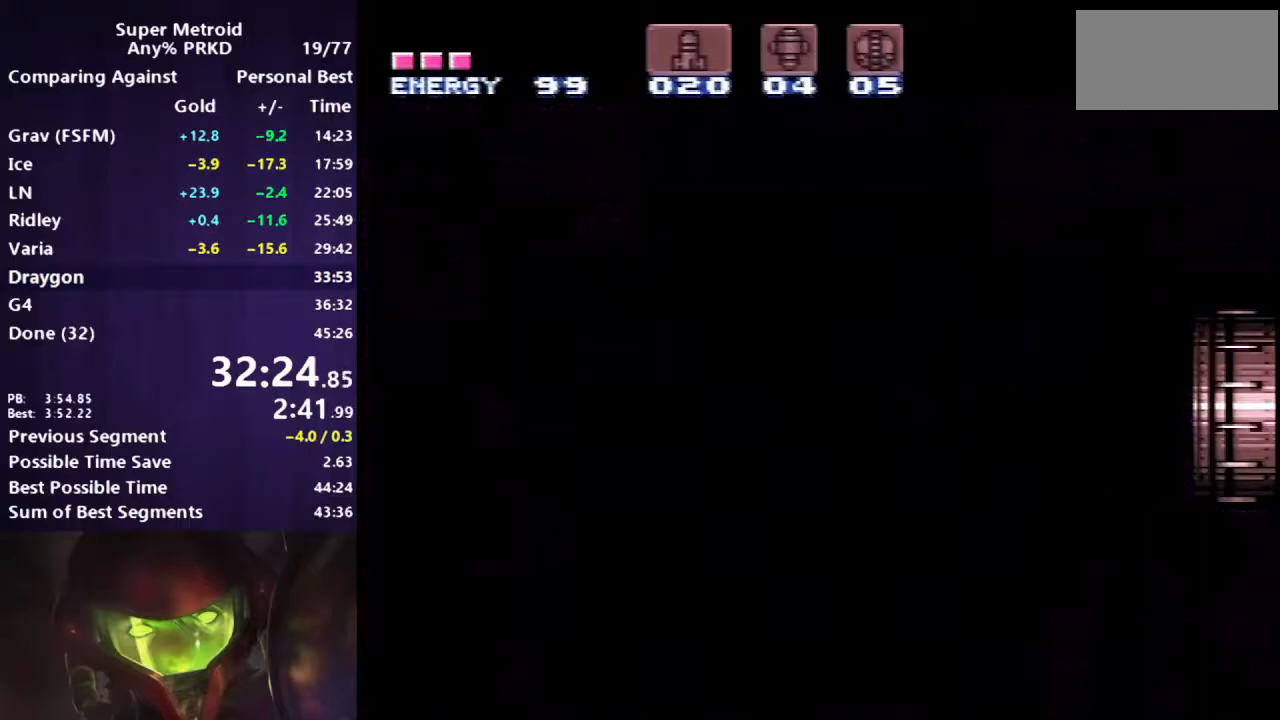
{"buttons": ["B", "DPAD_RIGHT"], "events": []}
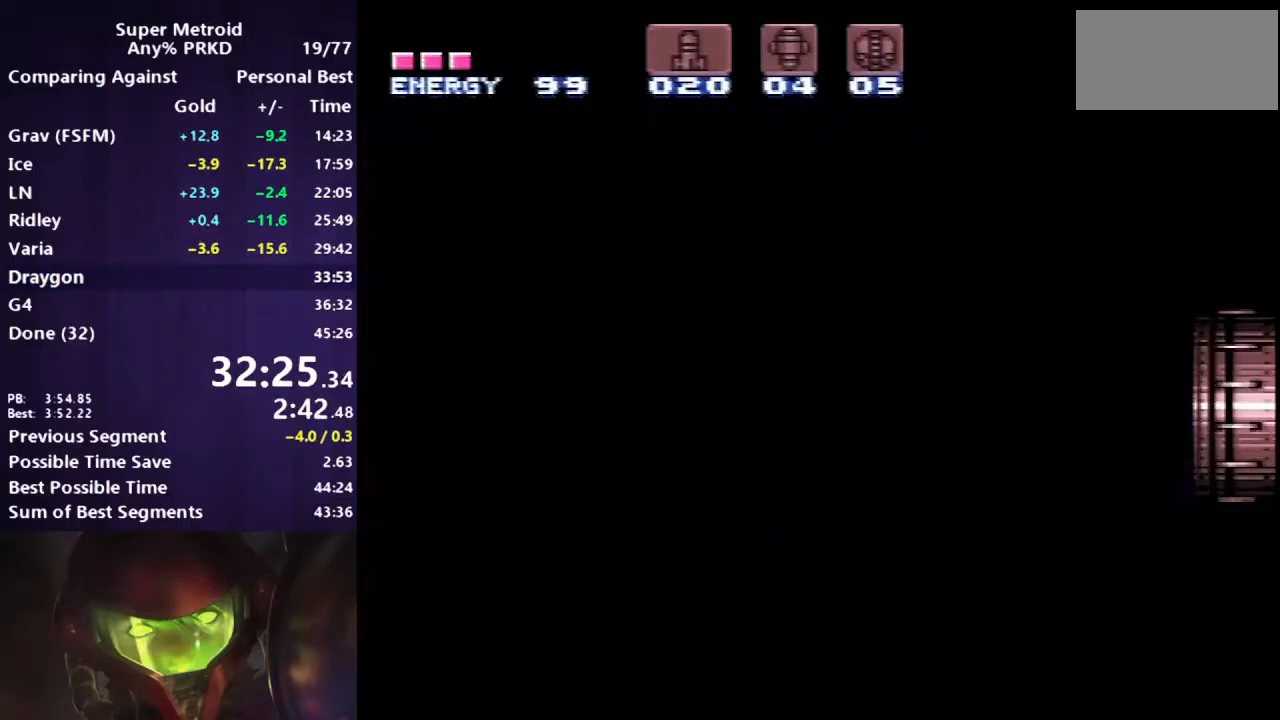
{"buttons": ["B", "DPAD_RIGHT"], "events": []}
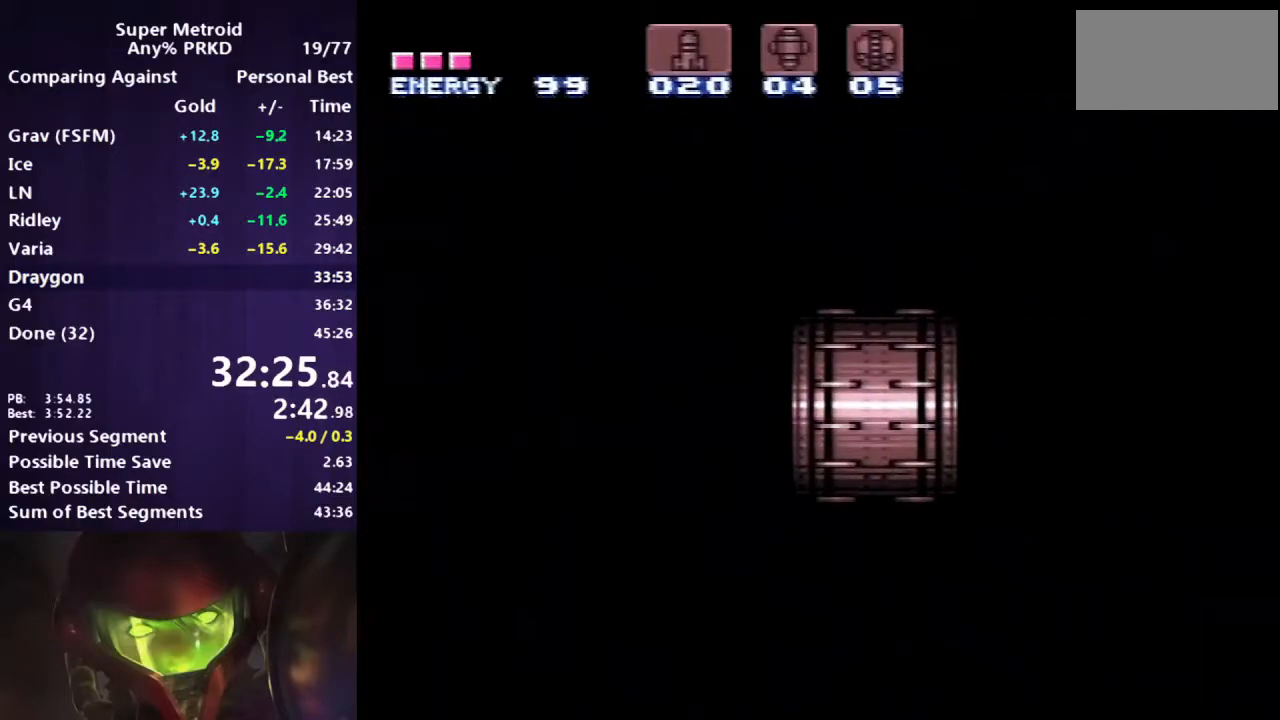
{"buttons": ["B", "DPAD_RIGHT"], "events": []}
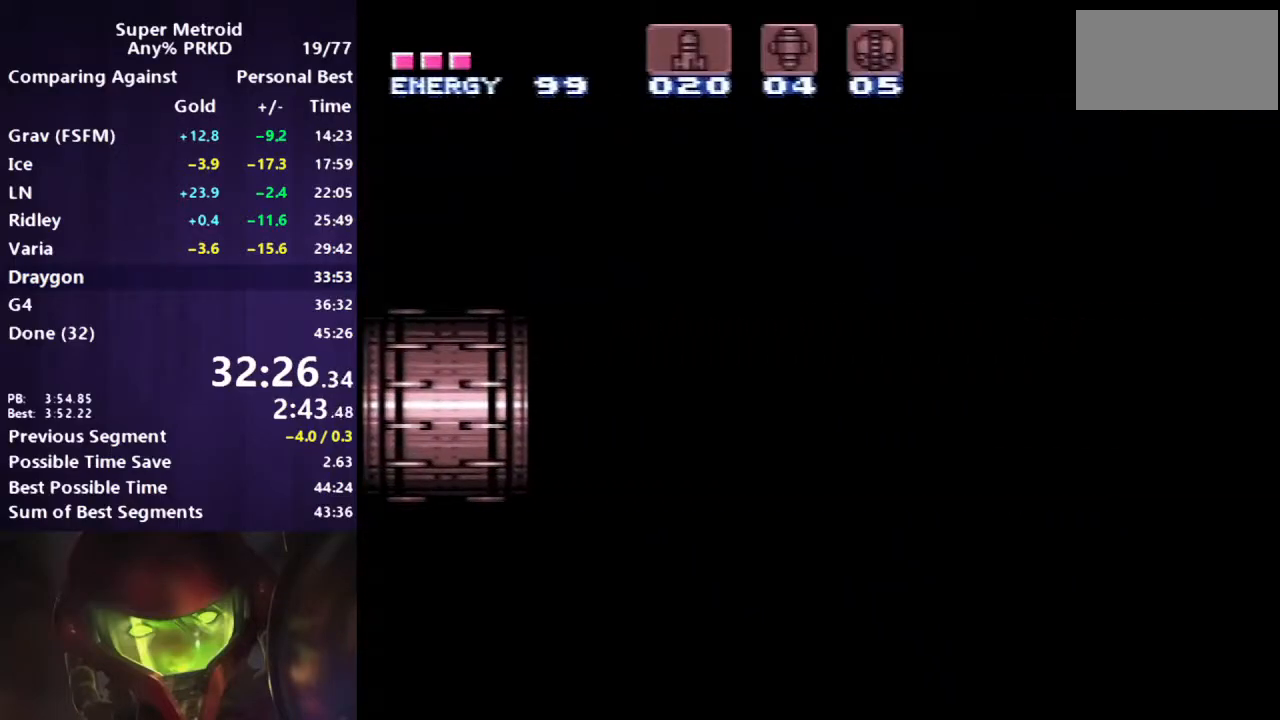
{"buttons": ["B", "DPAD_RIGHT"], "events": []}
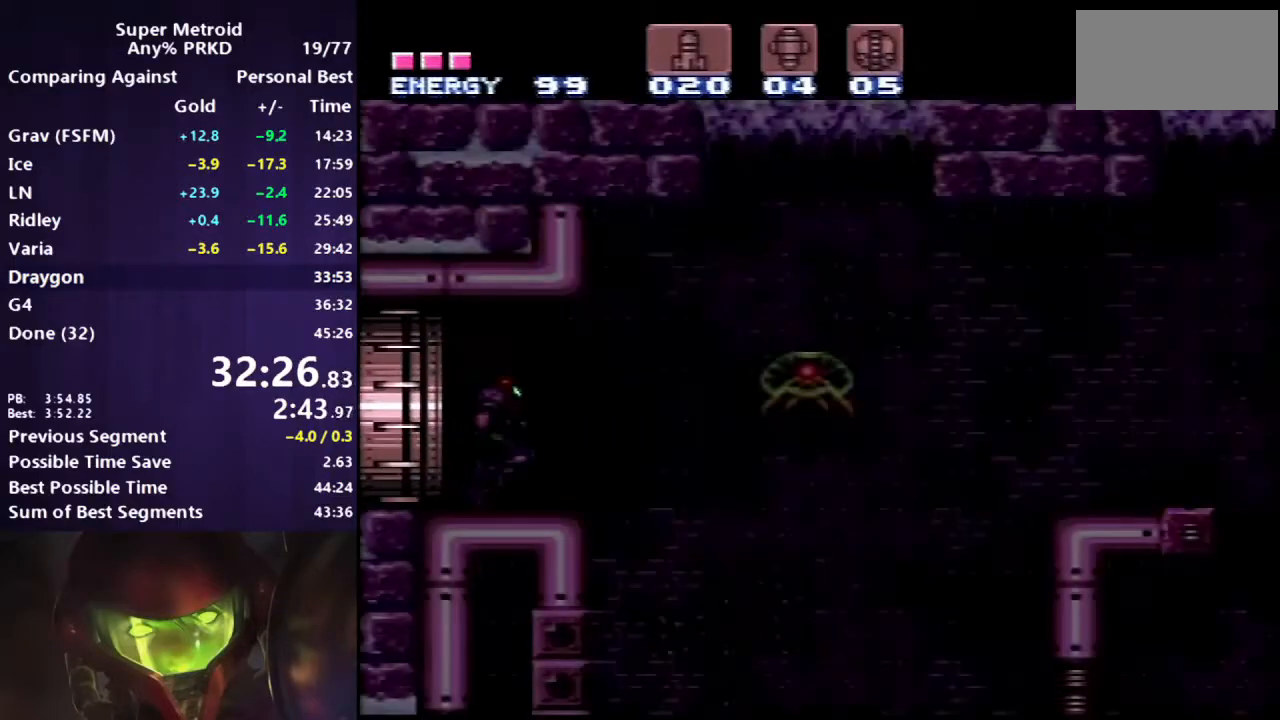
{"buttons": [], "events": [[333, "A", "down"], [367, "DPAD_RIGHT", "up"], [433, "A", "up"], [433, "B", "up"], [433, "DPAD_UP", "down"], [500, "DPAD_UP", "up"]]}
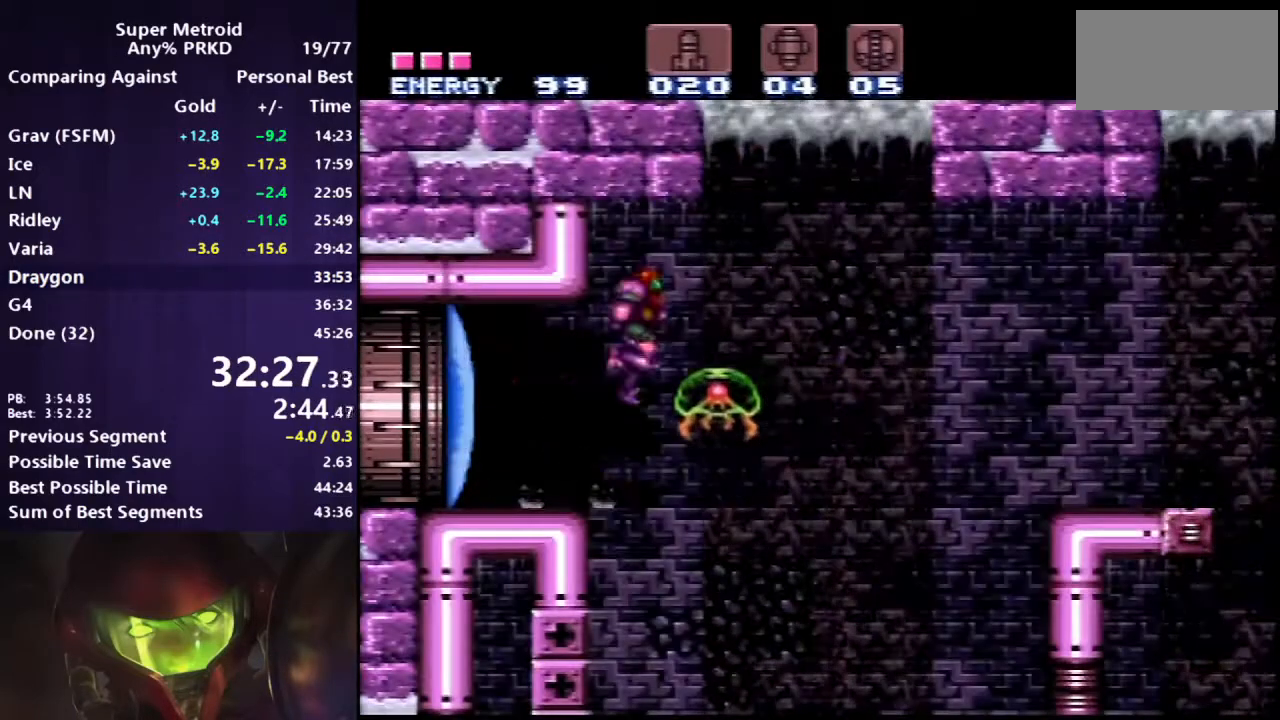
{"buttons": ["B", "DPAD_RIGHT"], "events": [[33, "DPAD_RIGHT", "down"], [150, "A", "down"], [333, "A", "up"], [383, "B", "down"]]}